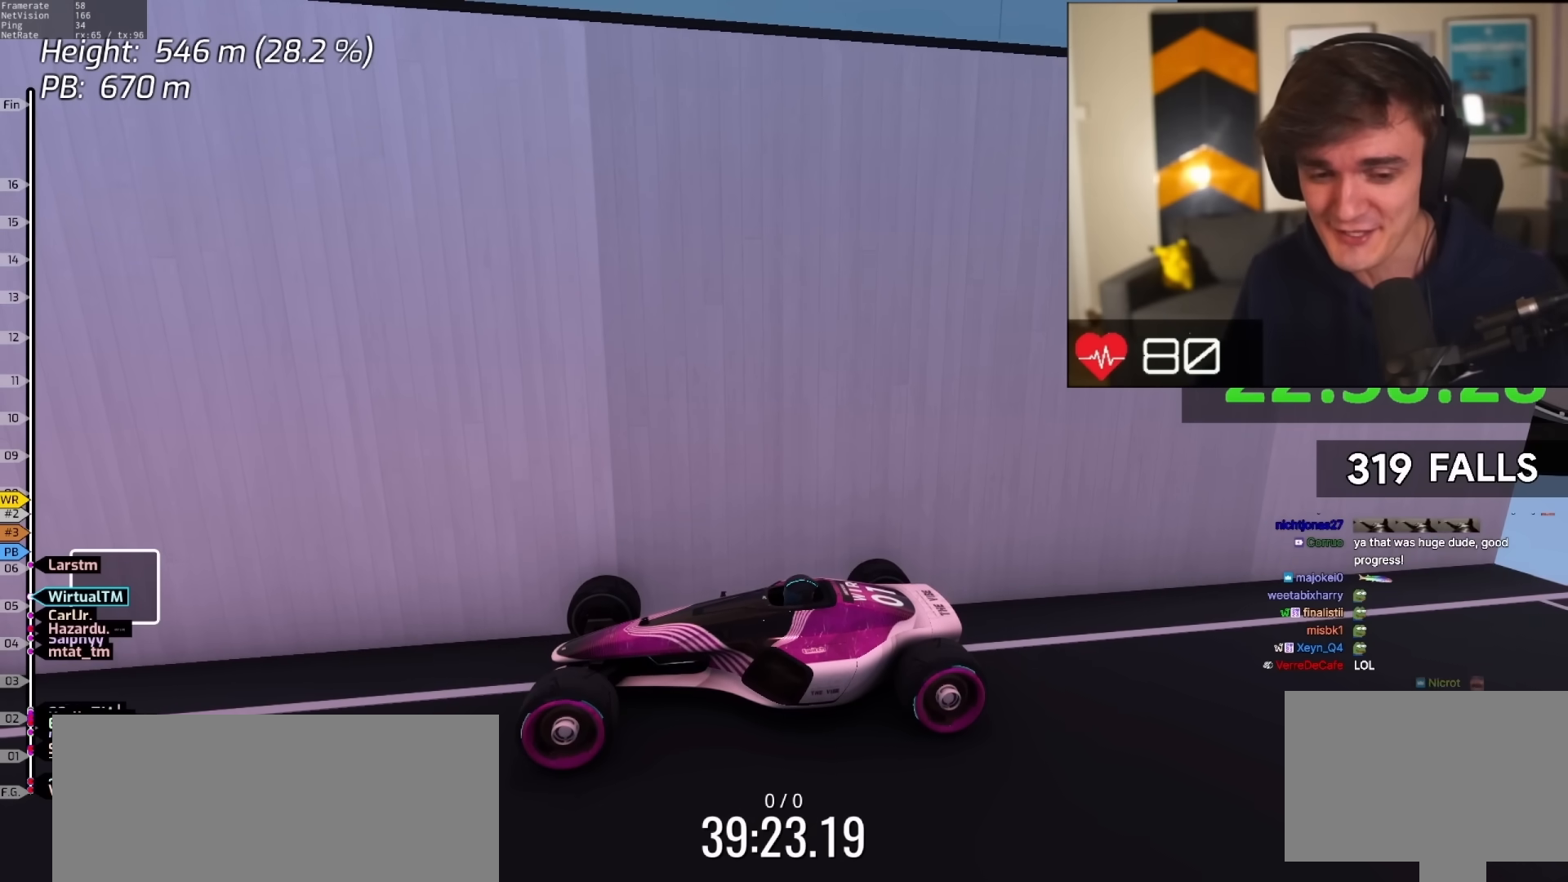
Gameplay with keyboard; each line is a JSON object with the keys held at the frame after it. "events" lists presses ("down") and releases ("up") of "brake", "down", "left", "right" and "up" between this image and that frame as [ms after this image, input, new state], when the widget could be followed in between. No other keys are recorded. Mouse input is not recorded. Key names are as the overlay labels them; some are game actions (e.g. jump) rather than physical keys.
{"keys": ["down", "left"], "events": [[217, "down", "down"], [267, "left", "down"]]}
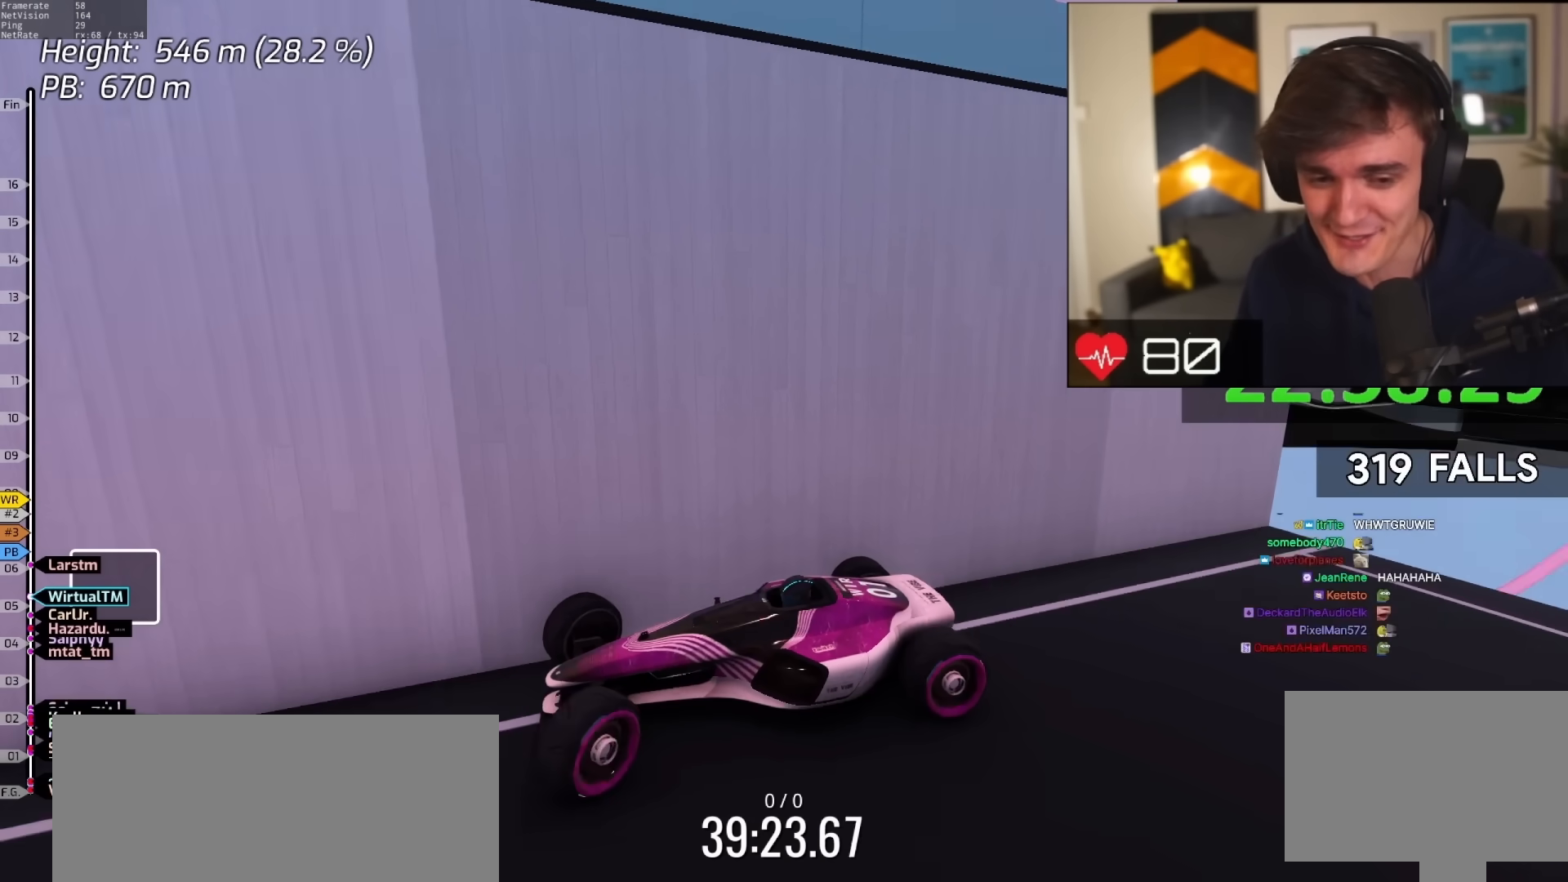
{"keys": ["left", "up"], "events": [[17, "down", "up"], [50, "left", "up"], [100, "right", "down"], [250, "right", "up"], [300, "left", "down"], [300, "up", "down"]]}
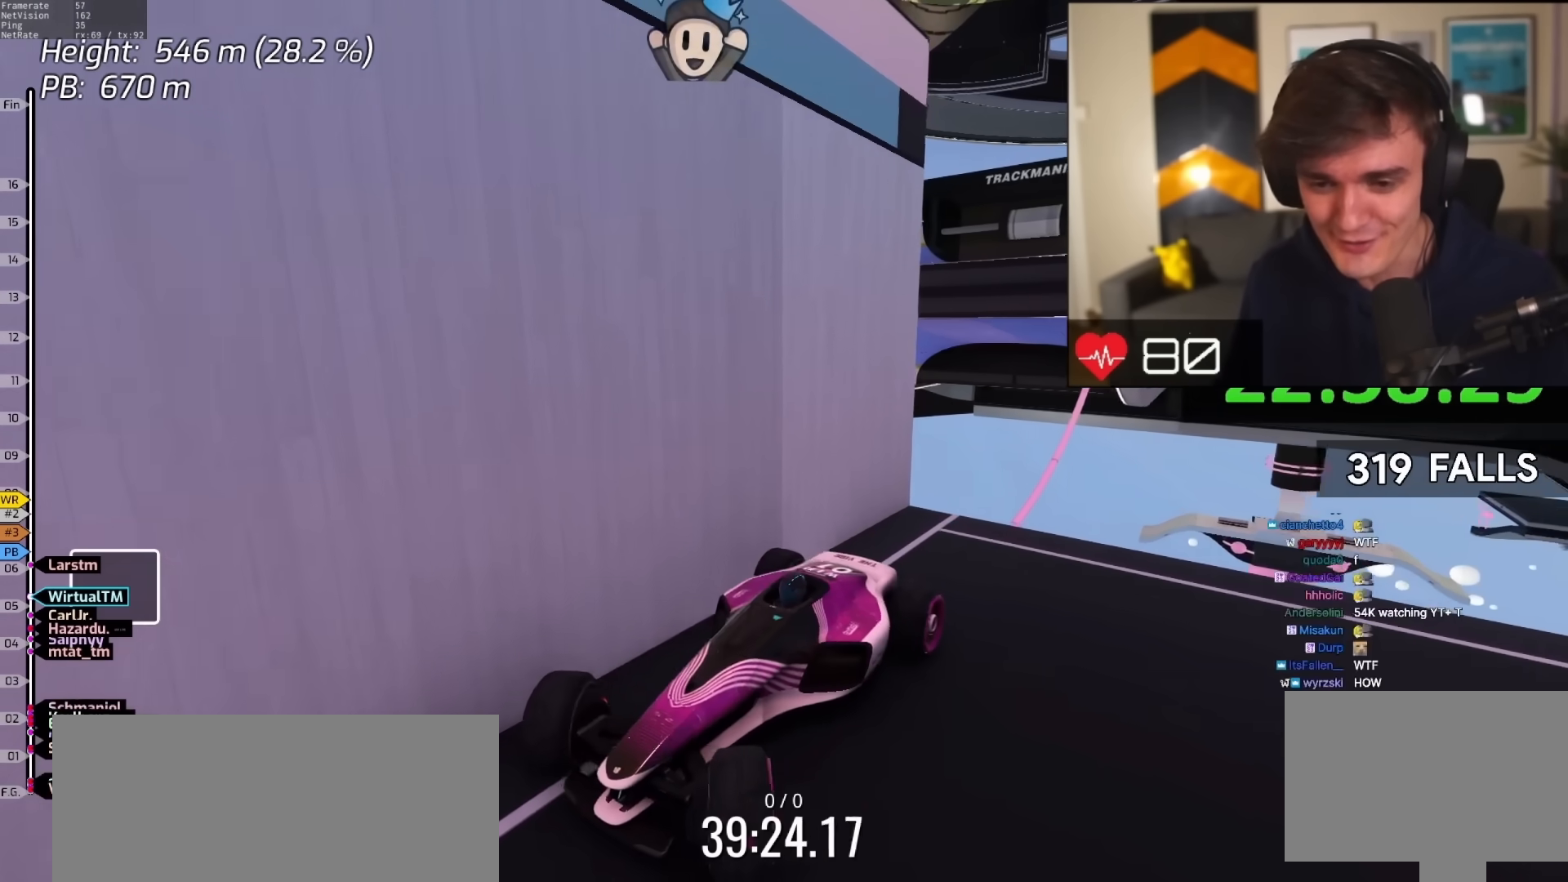
{"keys": ["left"], "events": [[17, "up", "up"], [267, "up", "down"], [350, "up", "up"]]}
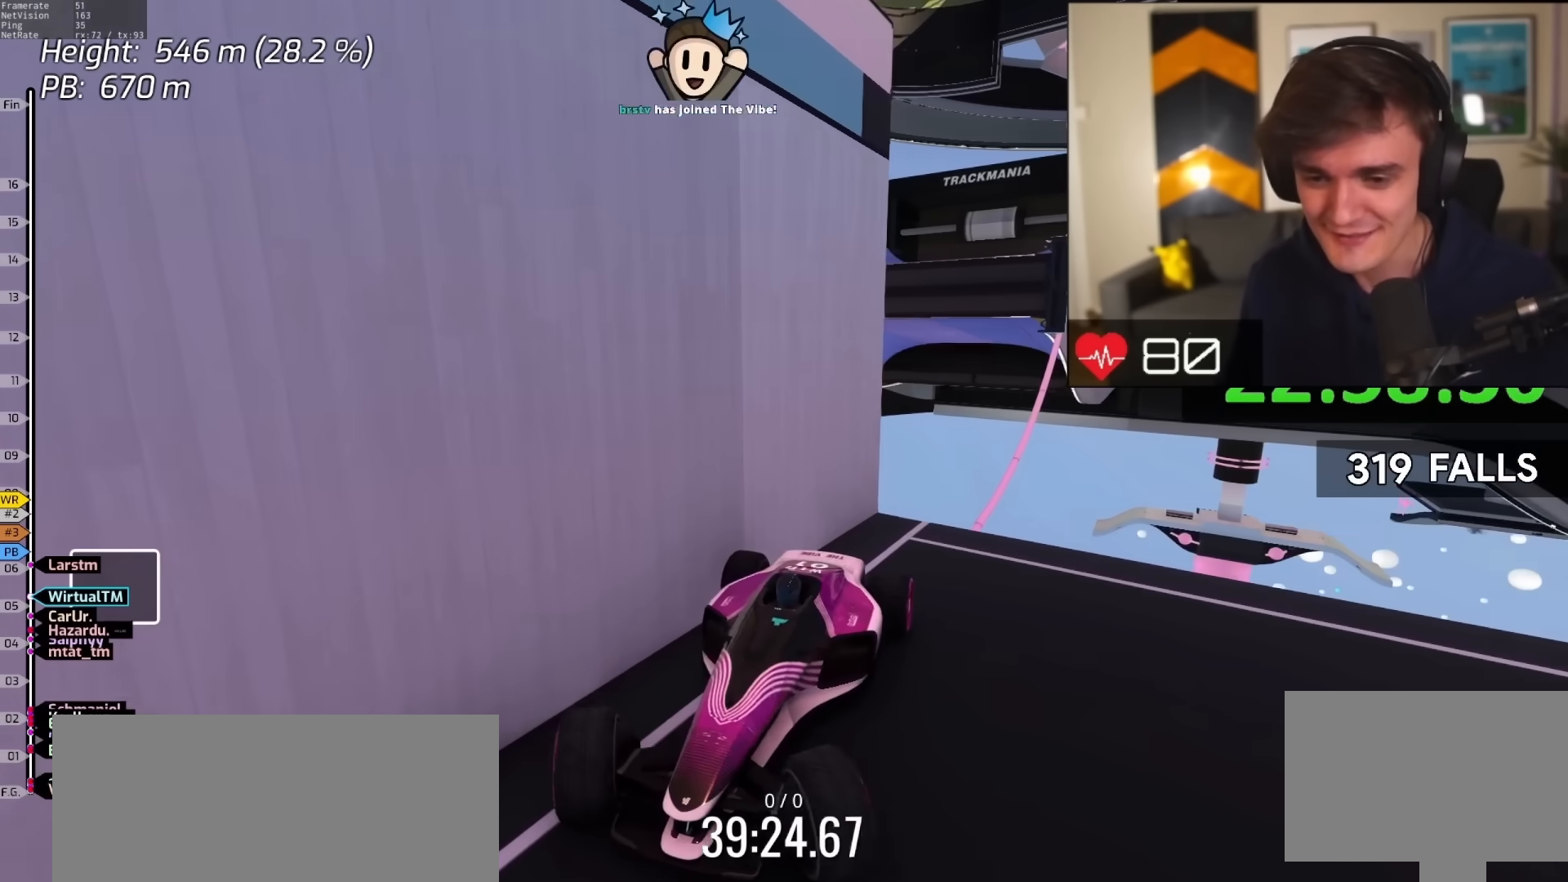
{"keys": ["left"], "events": [[50, "up", "down"], [100, "up", "up"], [283, "up", "down"], [350, "up", "up"]]}
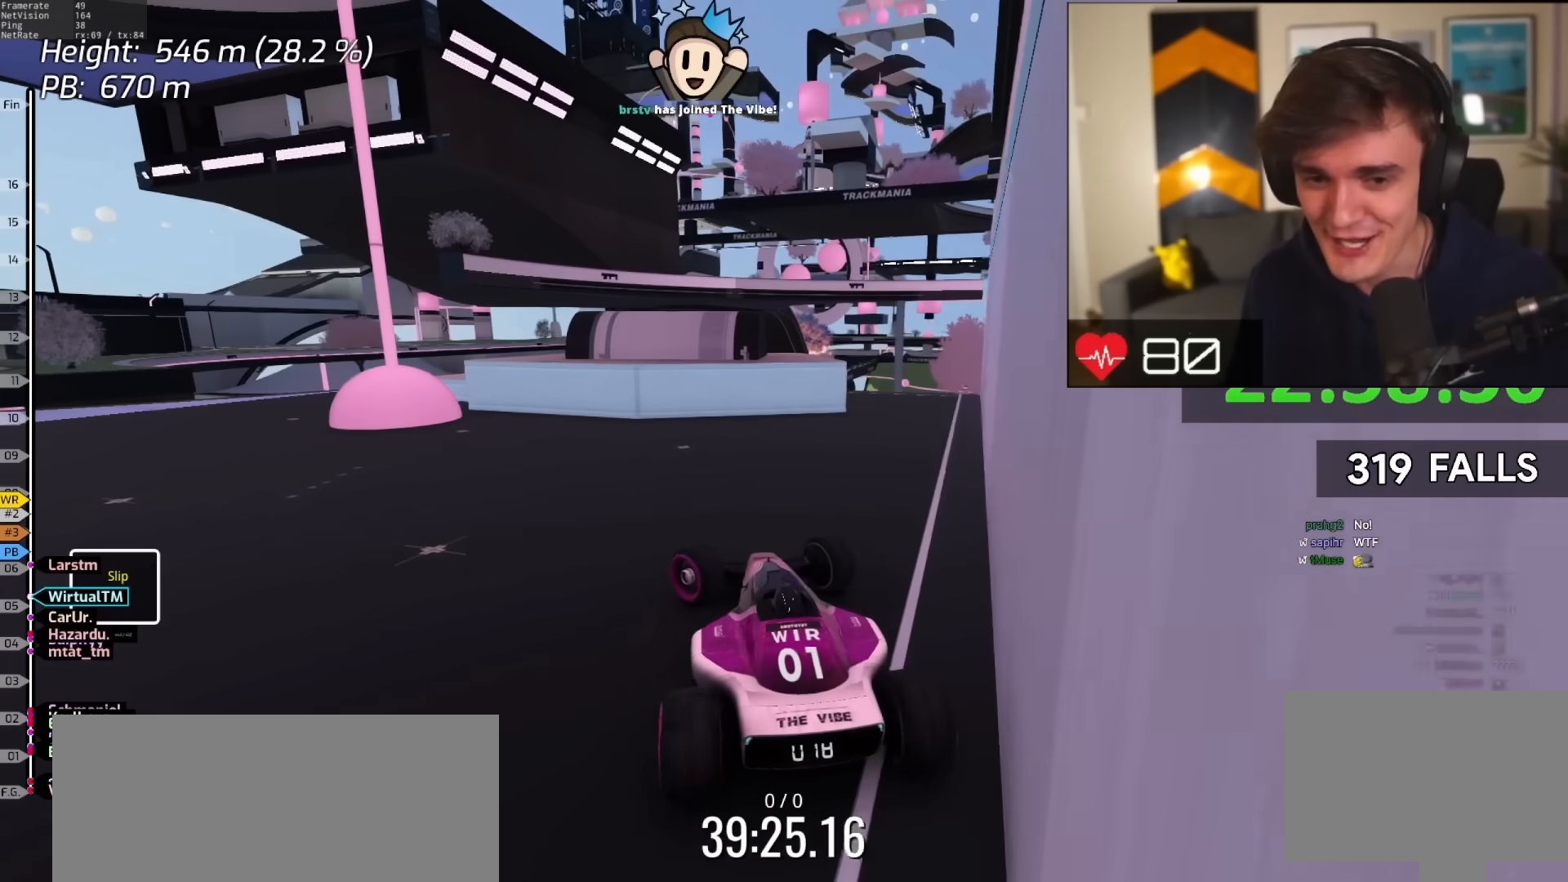
{"keys": ["left", "up"], "events": [[250, "up", "down"], [300, "up", "up"], [483, "up", "down"]]}
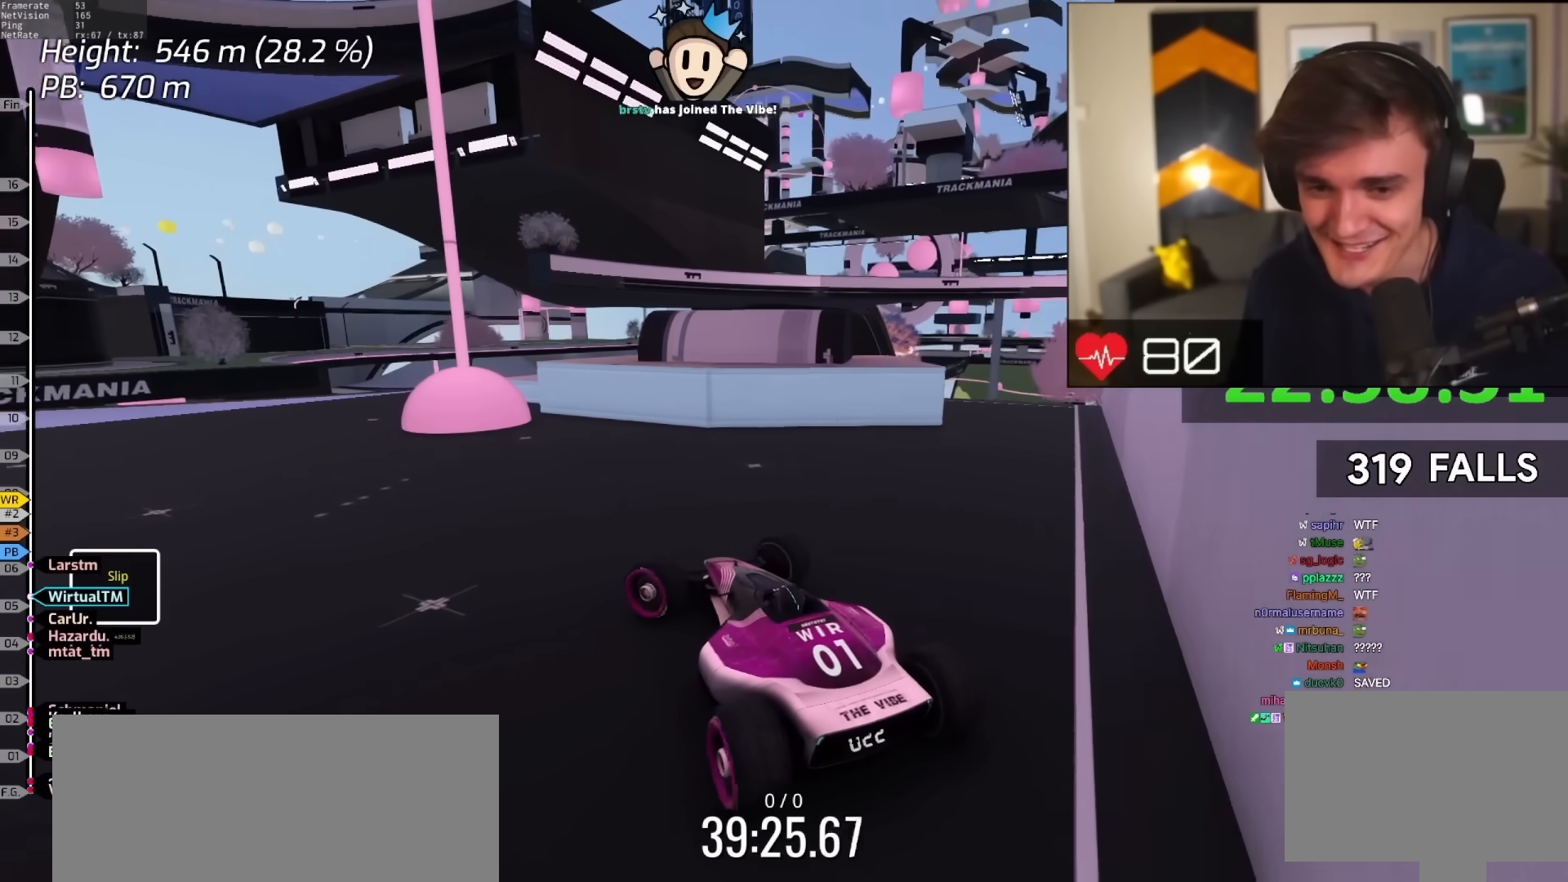
{"keys": [], "events": [[83, "up", "up"], [217, "up", "down"], [317, "left", "up"], [317, "up", "up"]]}
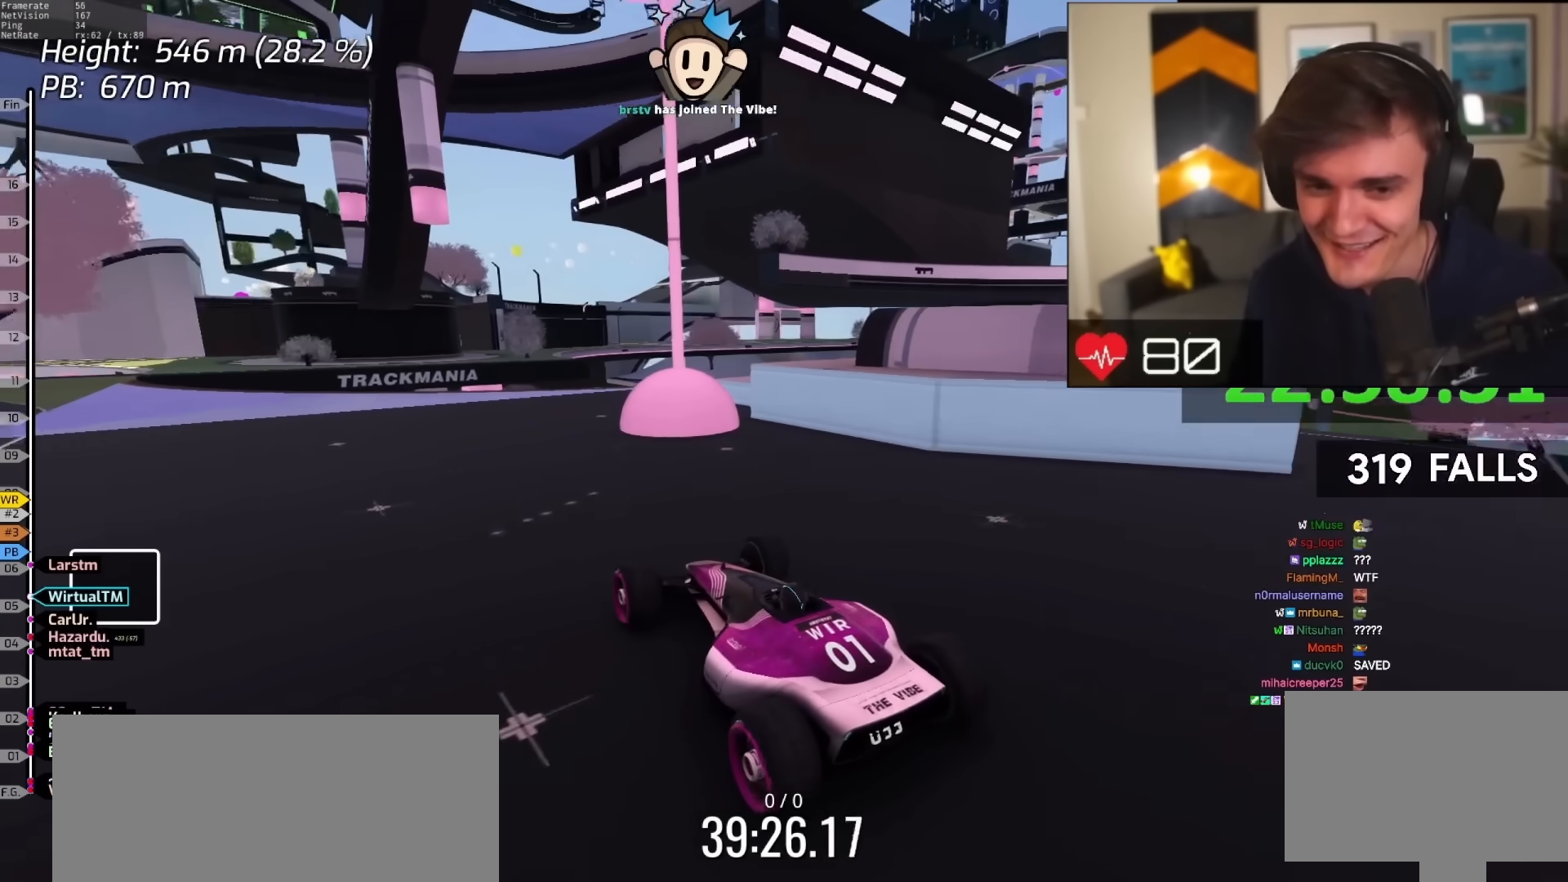
{"keys": ["left"], "events": [[100, "left", "down"], [183, "left", "up"], [467, "left", "down"]]}
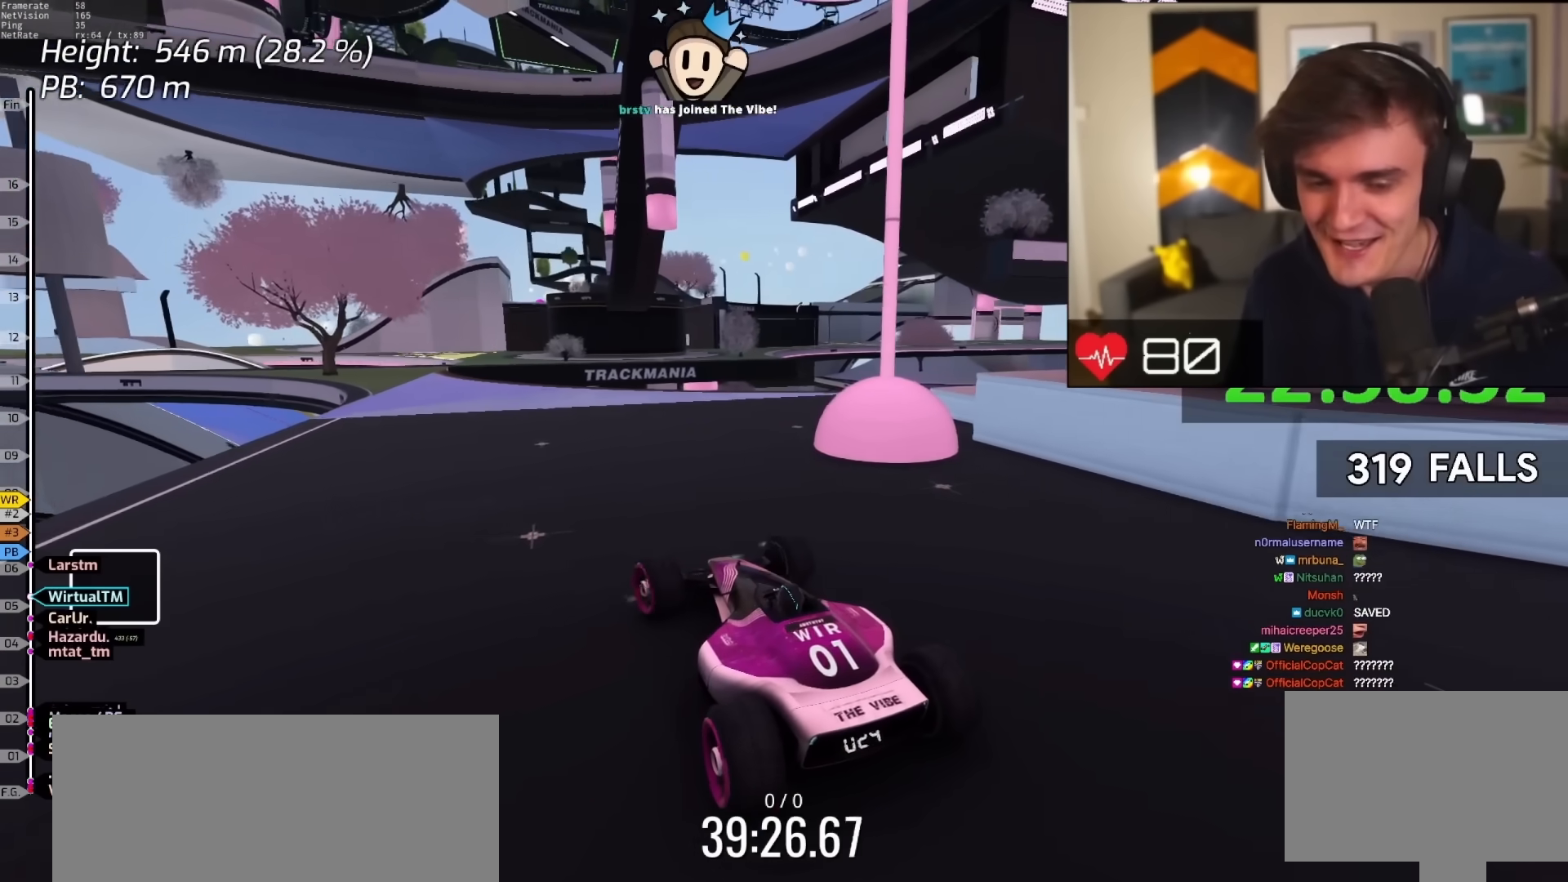
{"keys": [], "events": [[100, "left", "up"], [250, "up", "down"], [350, "up", "up"]]}
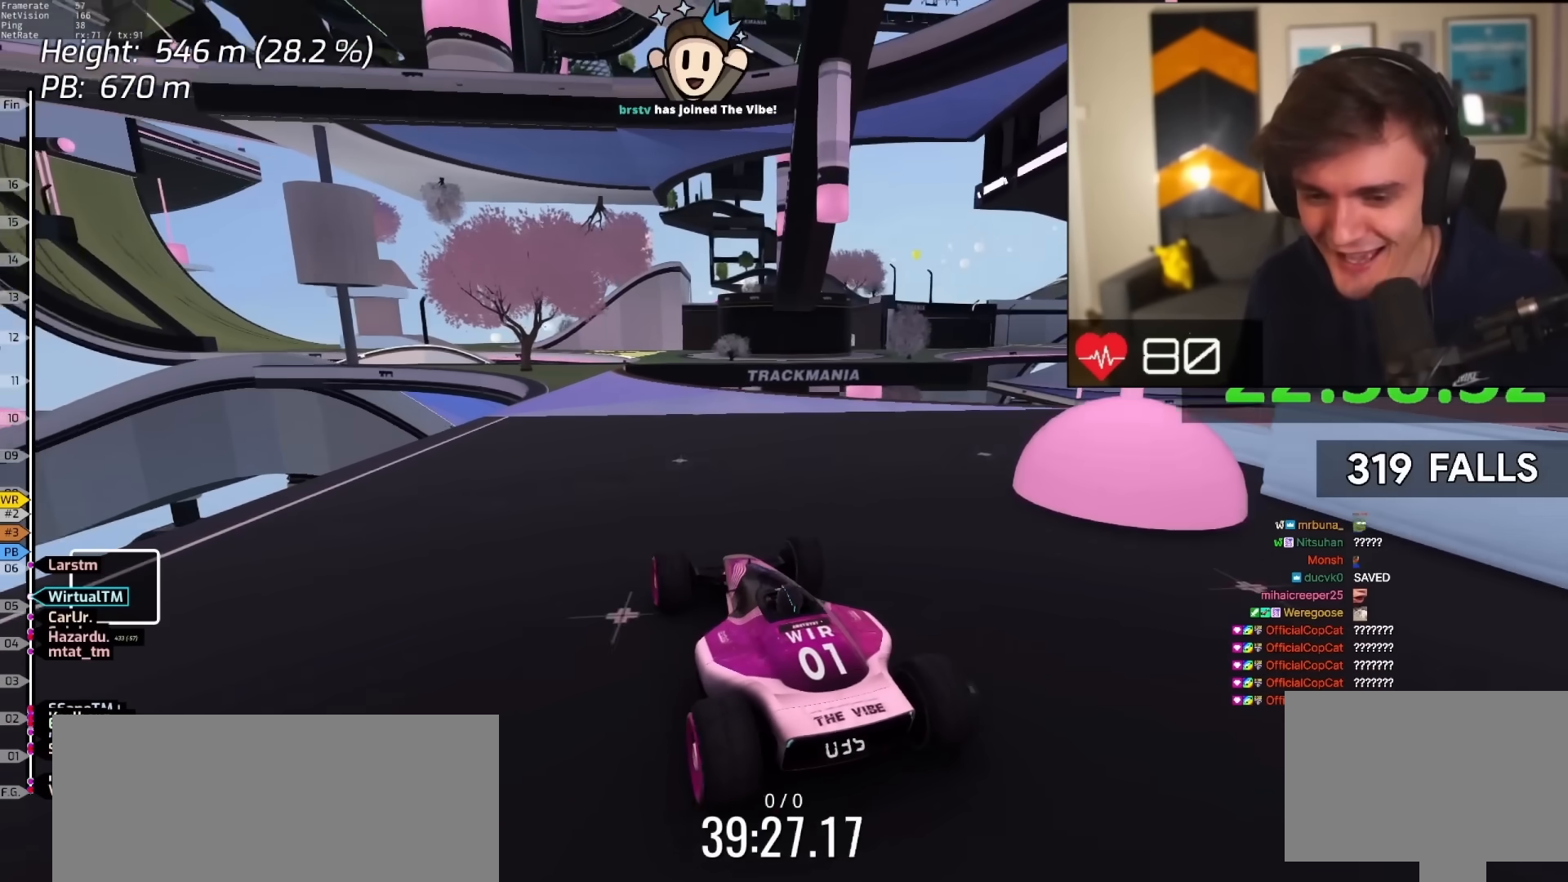
{"keys": [], "events": [[217, "left", "down"], [317, "left", "up"]]}
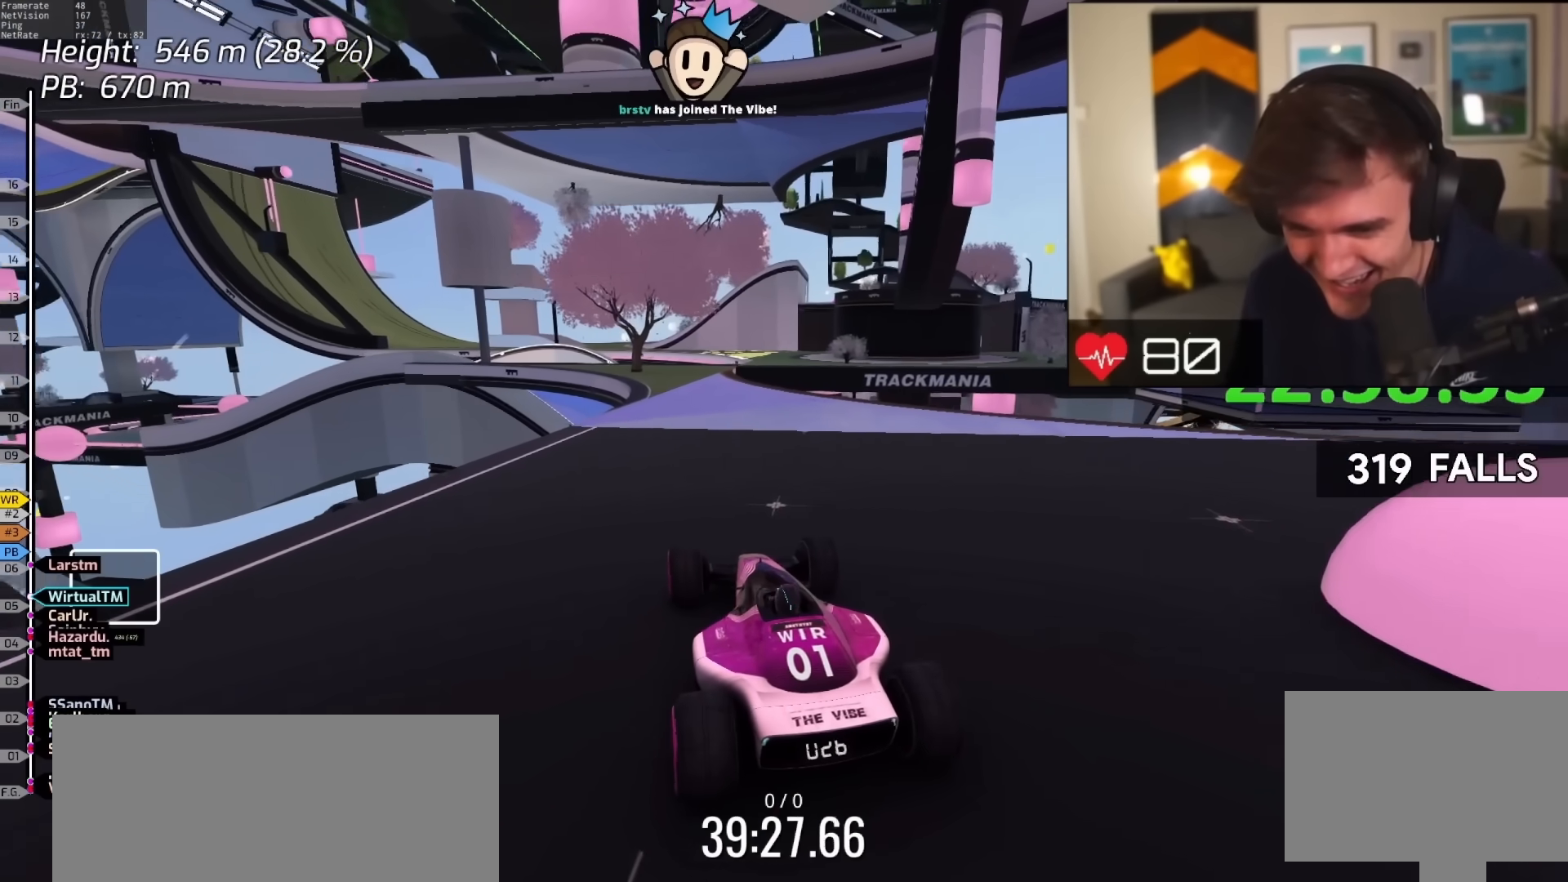
{"keys": ["up"], "events": [[233, "up", "down"], [383, "up", "up"], [467, "up", "down"]]}
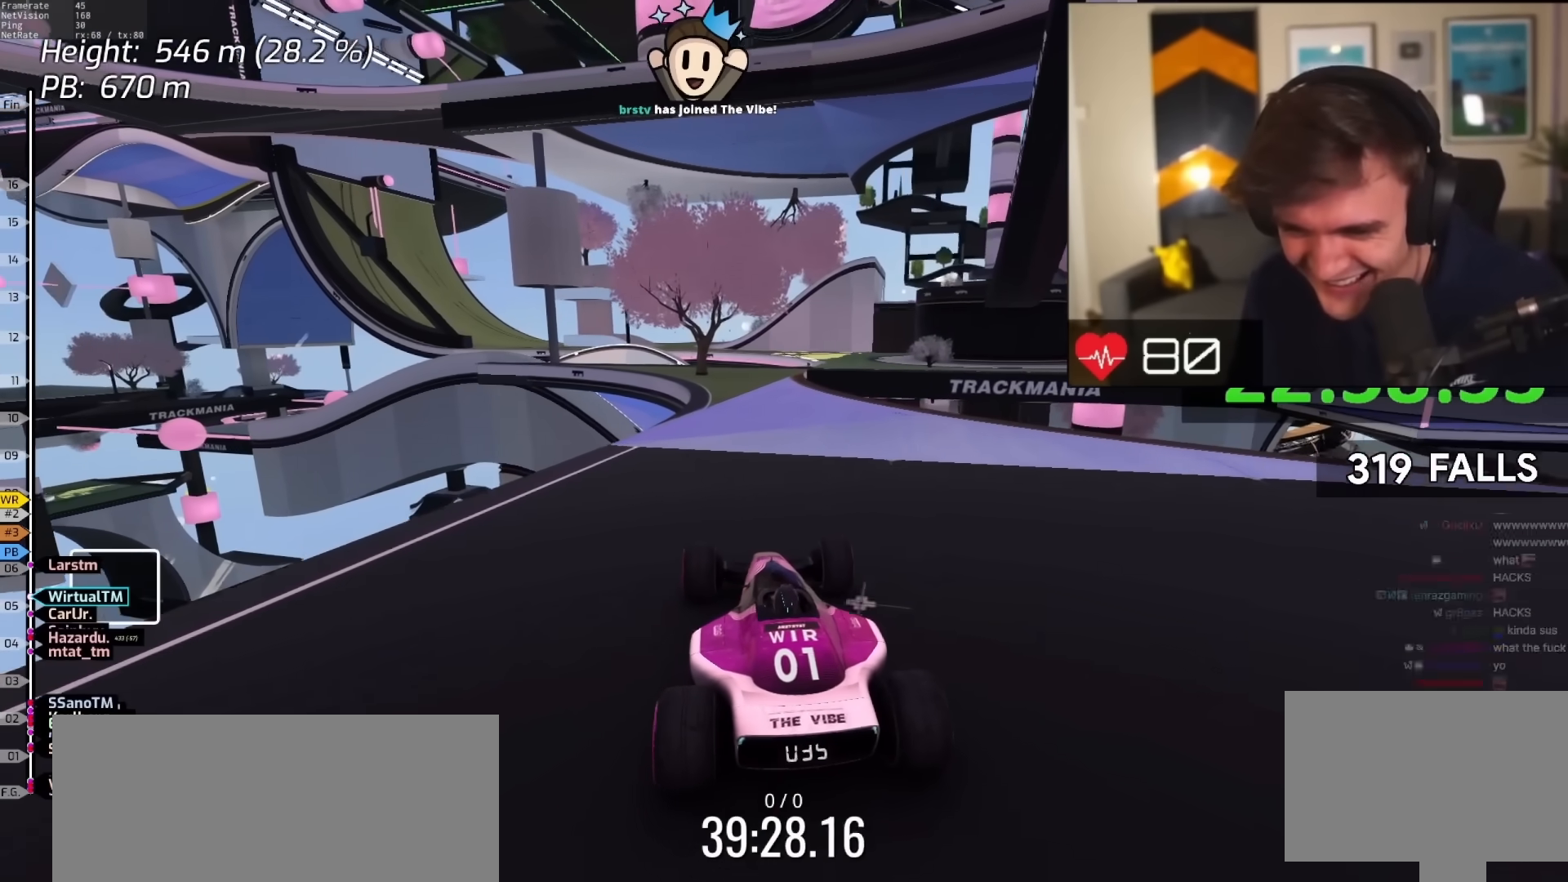
{"keys": [], "events": [[67, "up", "up"], [450, "right", "down"], [483, "right", "up"]]}